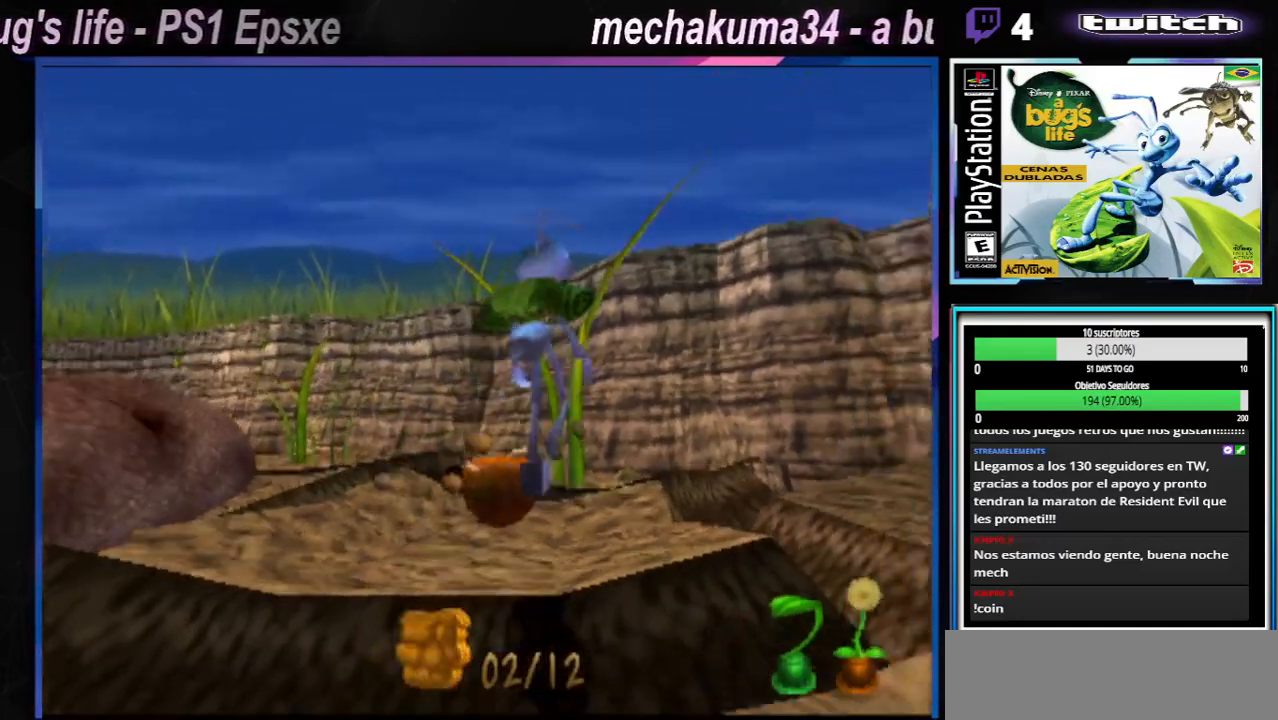
Gameplay with a controller (Xbox layout); each line is a JSON object with the inputs held at the frame after it. "events" lists button and stick changes between this image and that frame as [ms after this image, input, new state], when the widget could be followed in between. Not read: L1 L3 R1 R3.
{"buttons": [], "left_stick": "up-right", "right_stick": "center", "events": [[167, "A", "up"], [284, "left_stick", "up-right"]]}
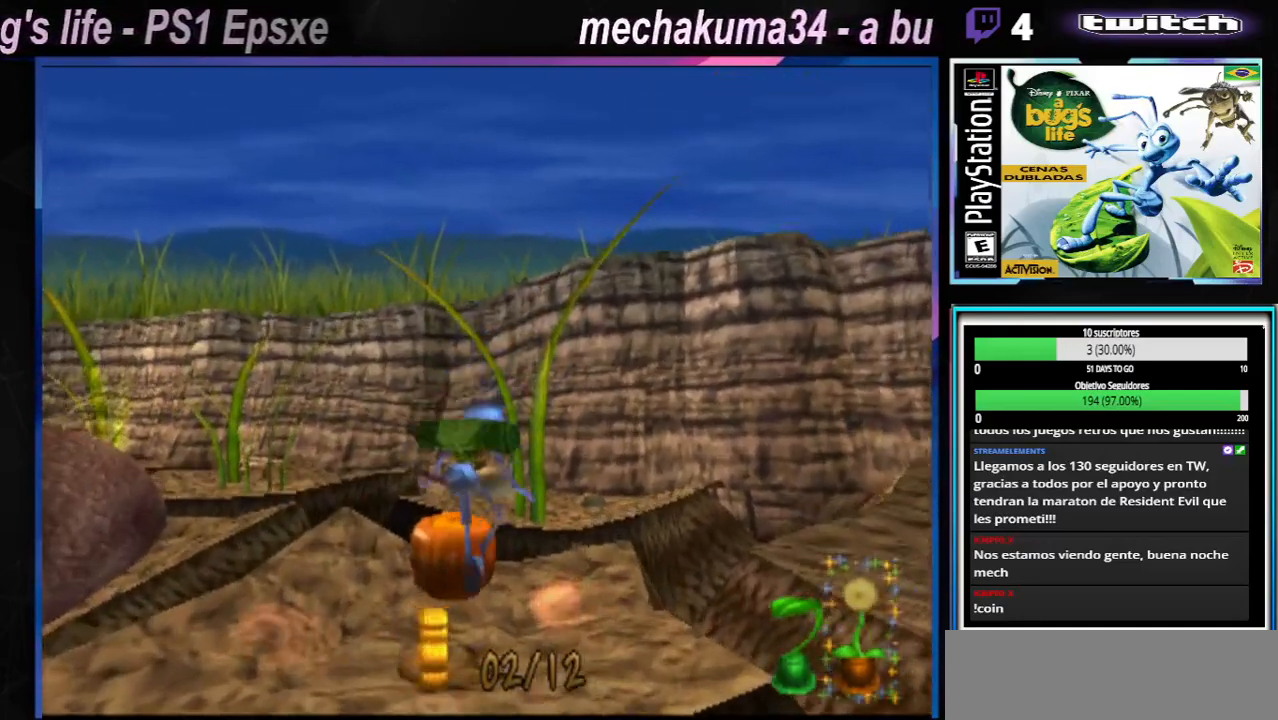
{"buttons": [], "left_stick": "left", "right_stick": "center", "events": [[151, "X", "down"], [217, "left_stick", "up-left"], [301, "X", "up"], [317, "left_stick", "left"]]}
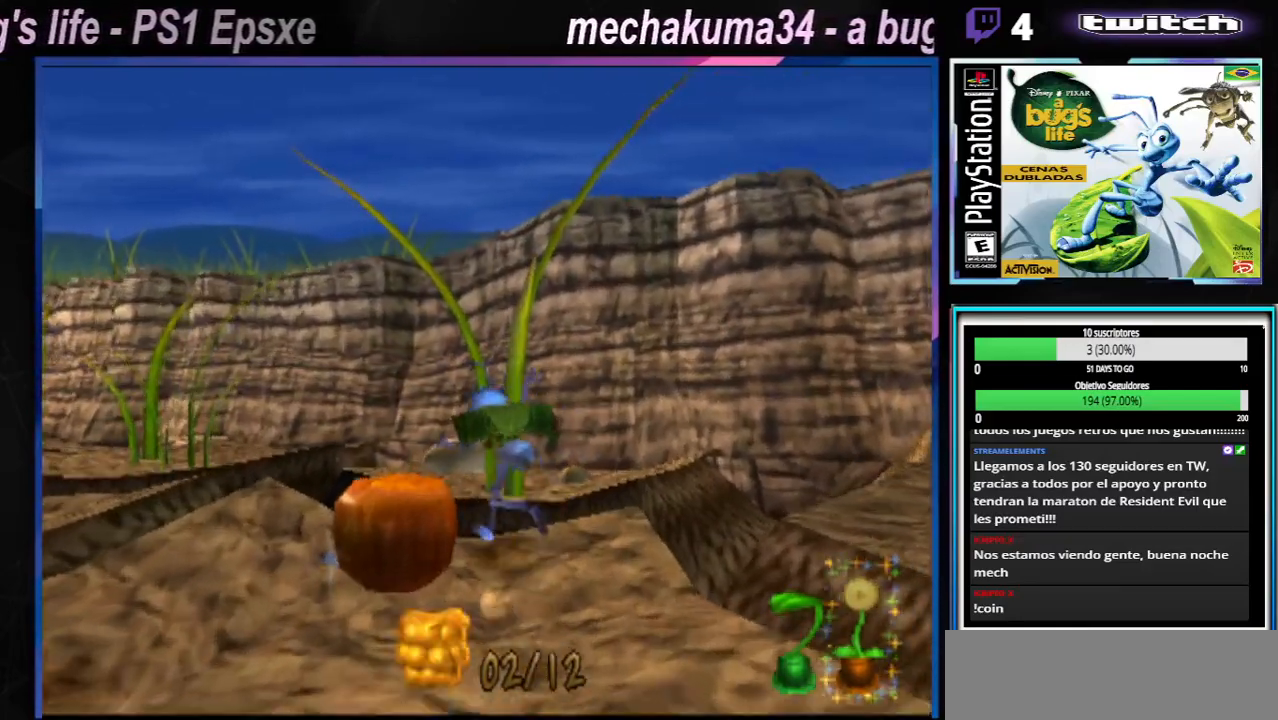
{"buttons": [], "left_stick": "down-left", "right_stick": "center", "events": [[183, "left_stick", "down-left"], [217, "X", "down"], [367, "X", "up"]]}
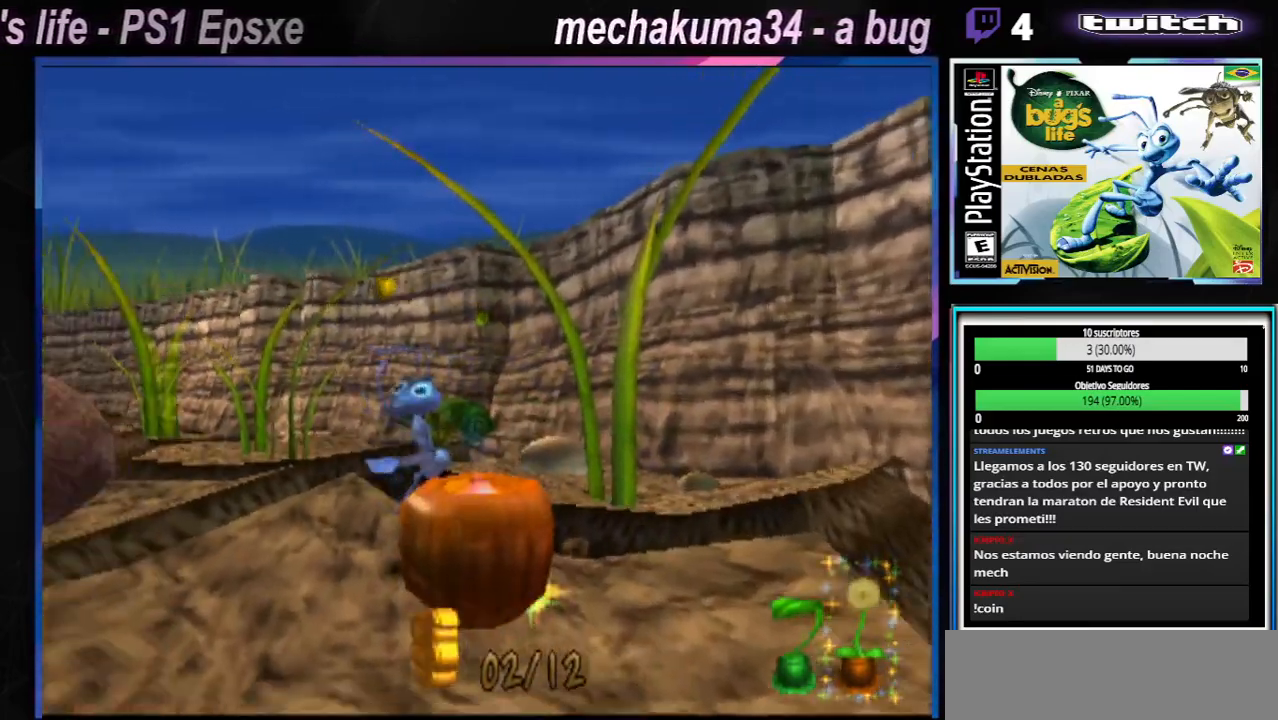
{"buttons": [], "left_stick": "center", "right_stick": "center", "events": [[84, "X", "down"], [84, "left_stick", "down-right"], [234, "X", "up"], [334, "left_stick", "center"]]}
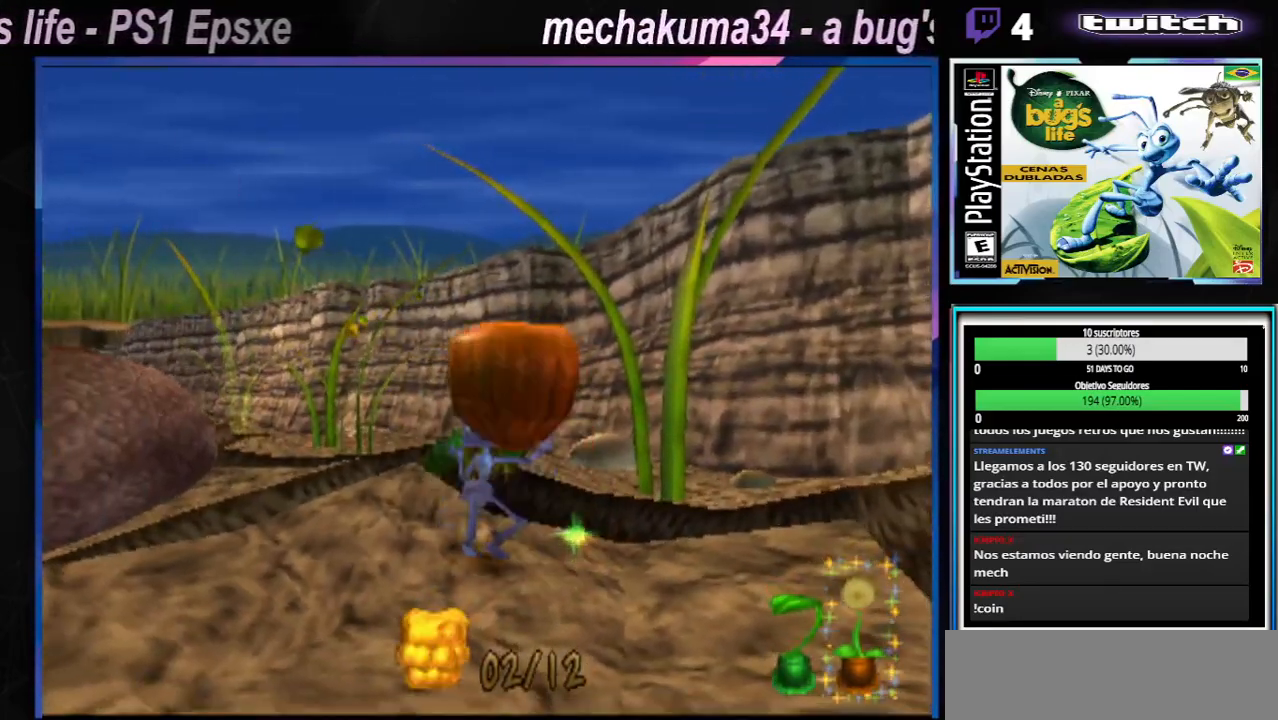
{"buttons": [], "left_stick": "left", "right_stick": "center", "events": [[117, "left_stick", "left"]]}
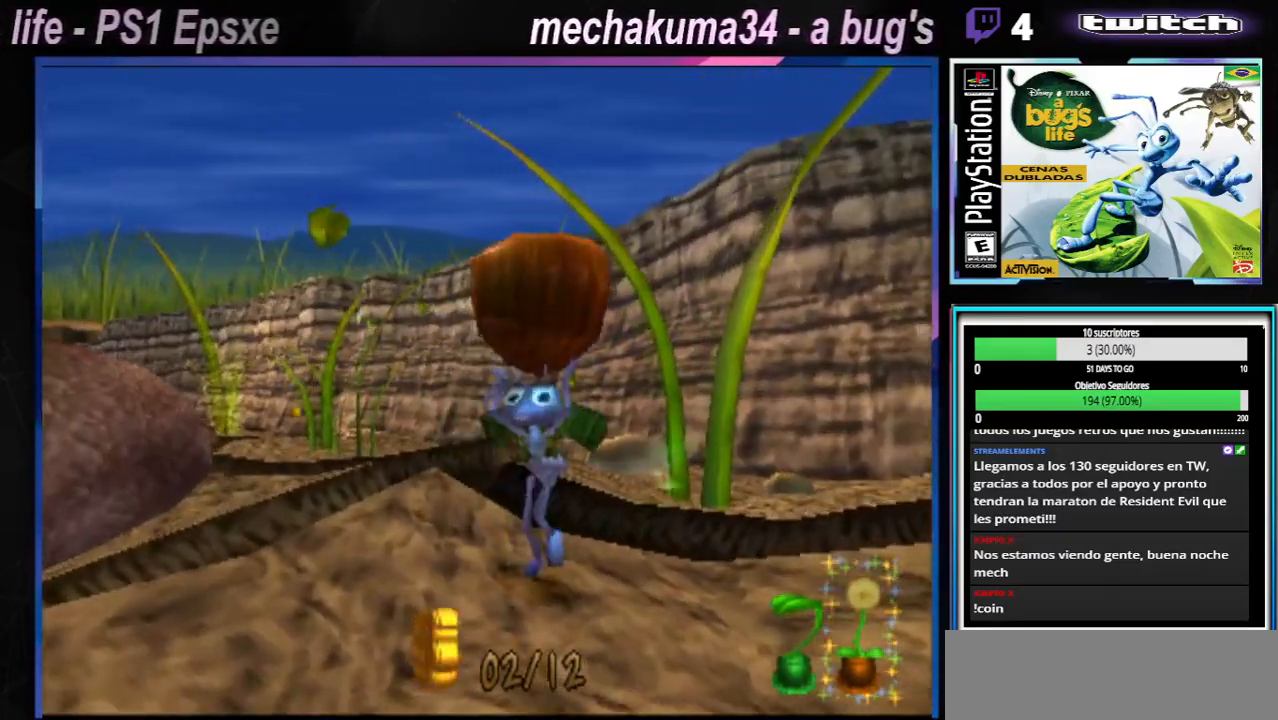
{"buttons": [], "left_stick": "left", "right_stick": "center", "events": []}
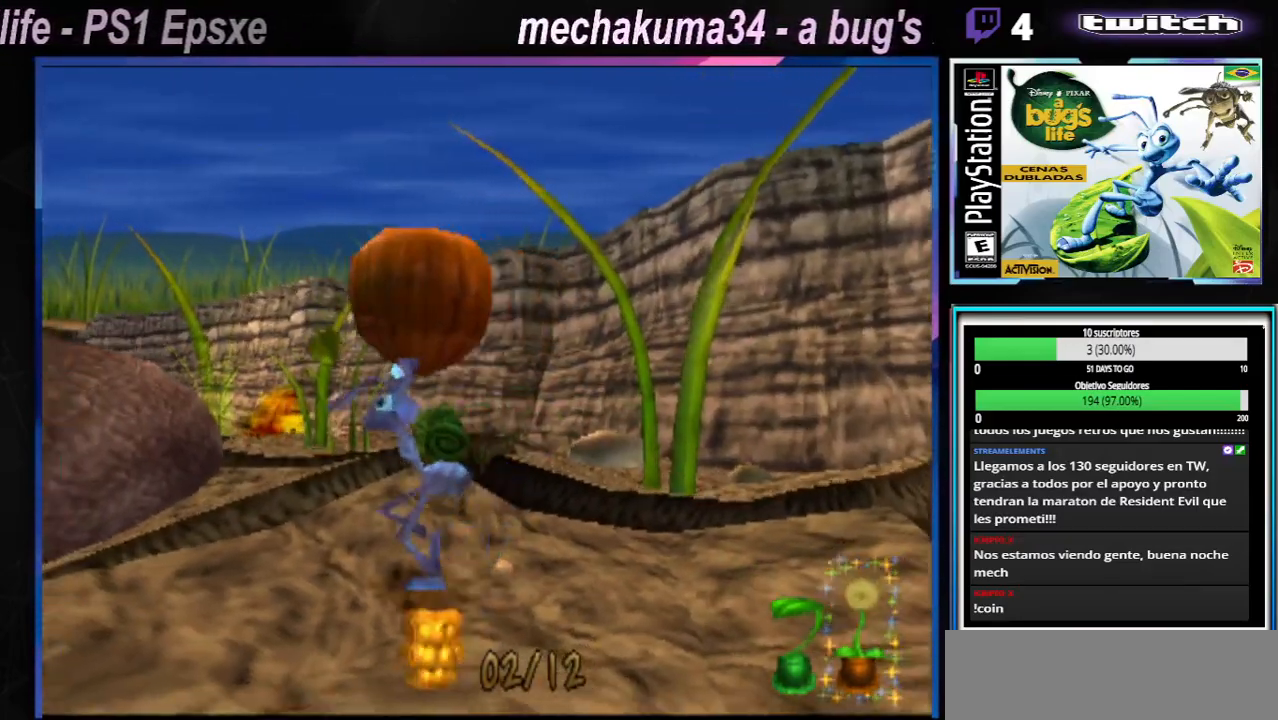
{"buttons": [], "left_stick": "left", "right_stick": "center", "events": []}
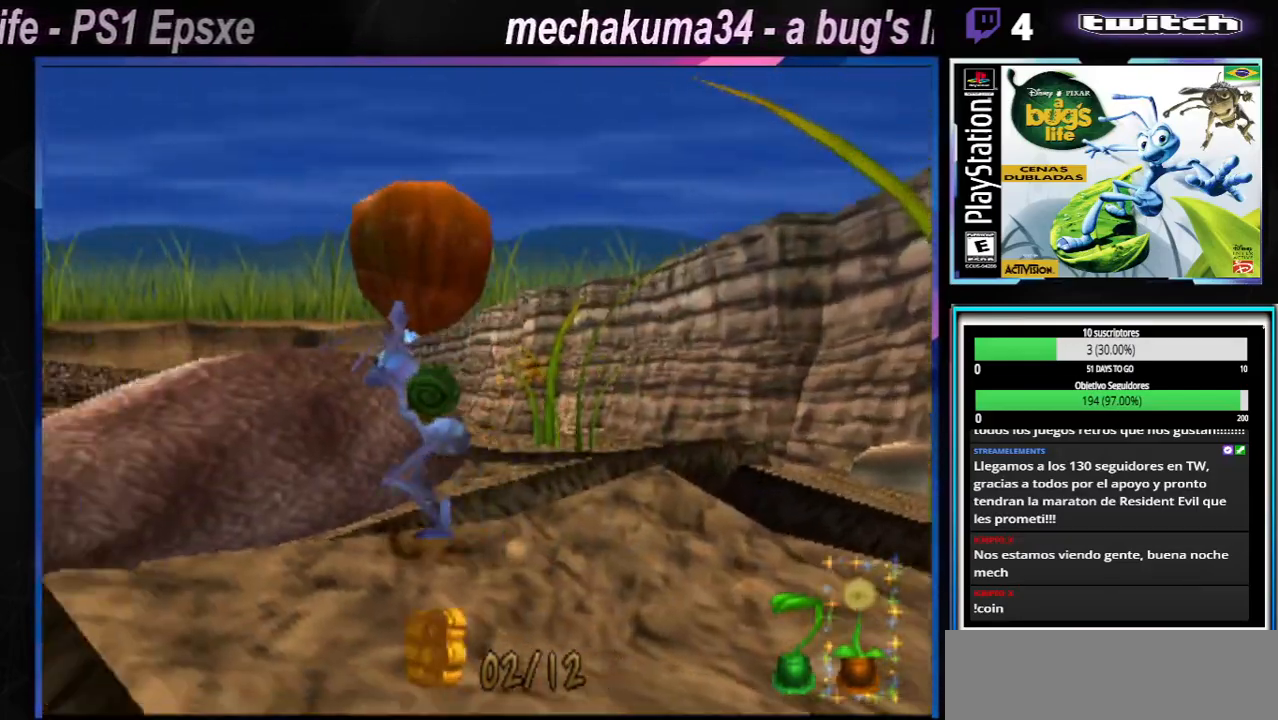
{"buttons": ["A"], "left_stick": "left", "right_stick": "center", "events": [[217, "A", "down"]]}
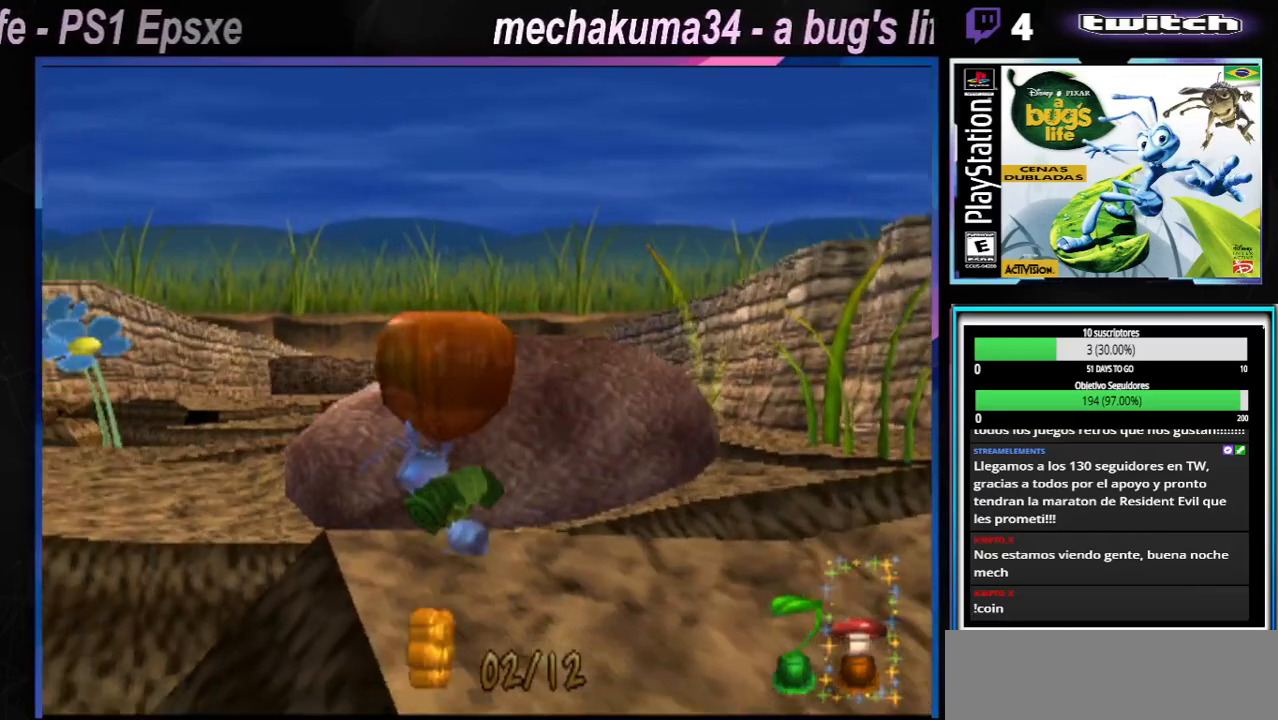
{"buttons": [], "left_stick": "left", "right_stick": "center", "events": [[350, "A", "up"]]}
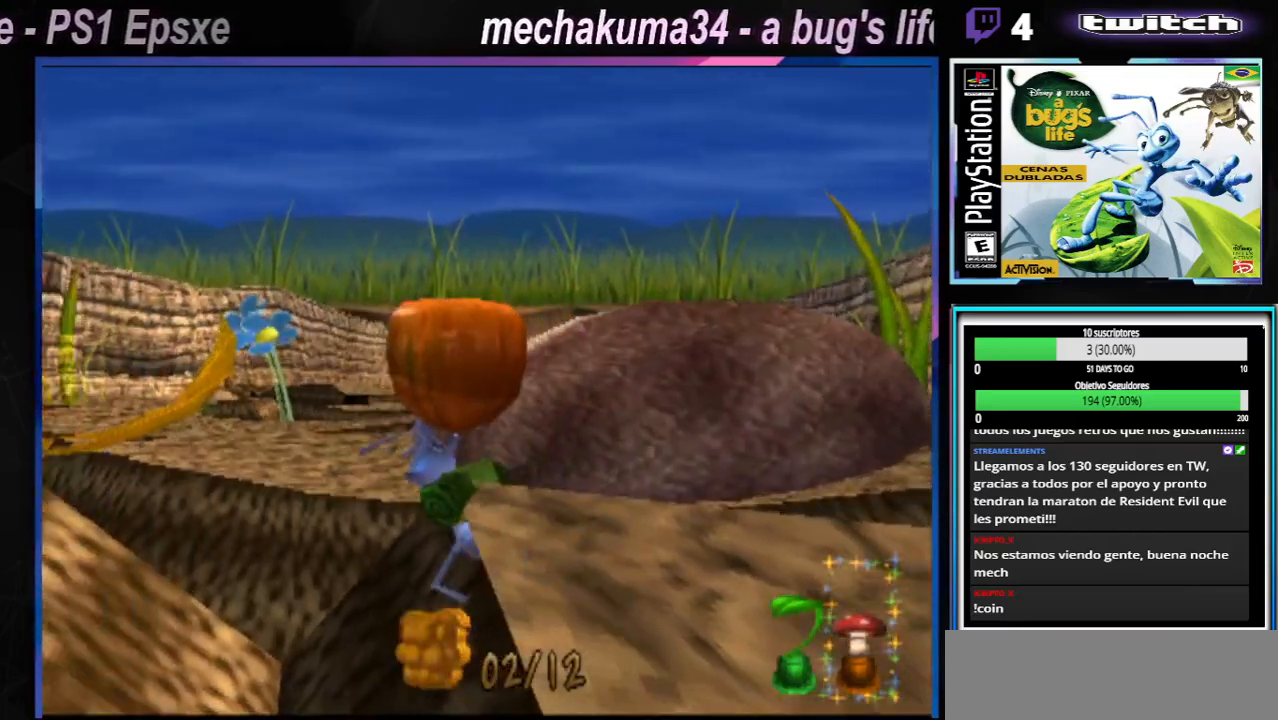
{"buttons": [], "left_stick": "up-left", "right_stick": "center", "events": [[134, "A", "down"], [434, "left_stick", "up-left"], [484, "A", "up"]]}
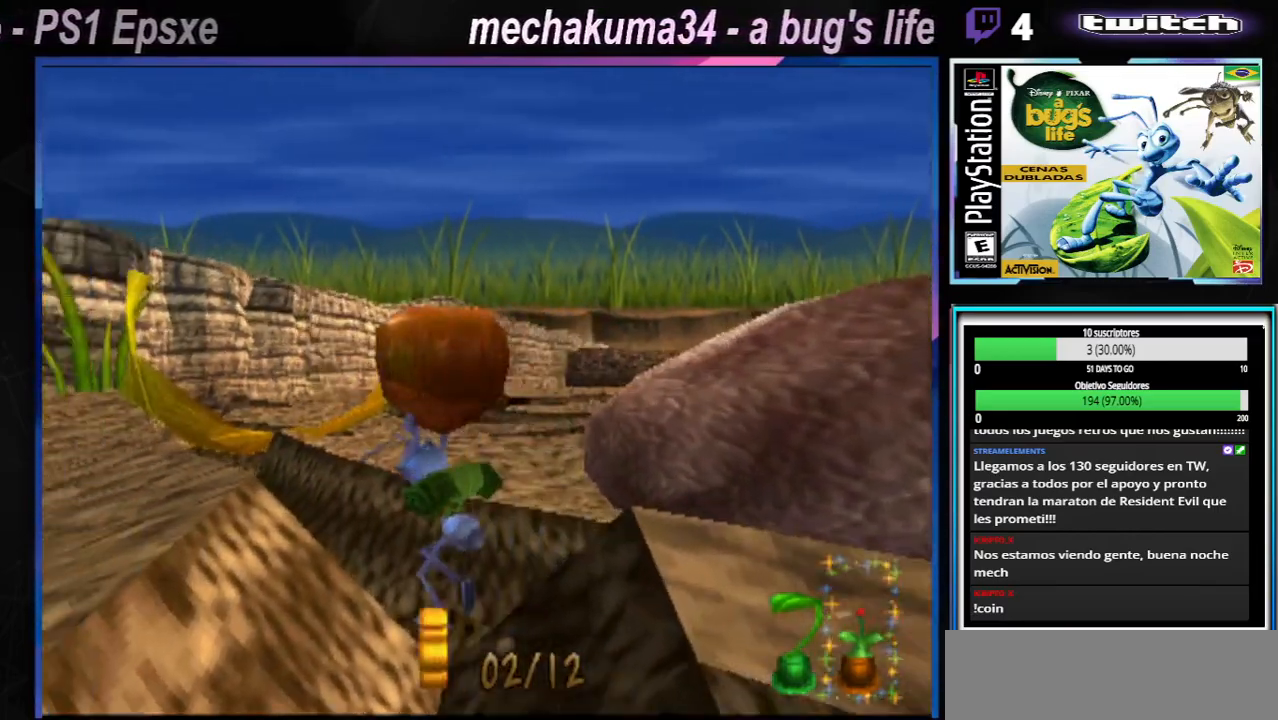
{"buttons": [], "left_stick": "up", "right_stick": "center"}
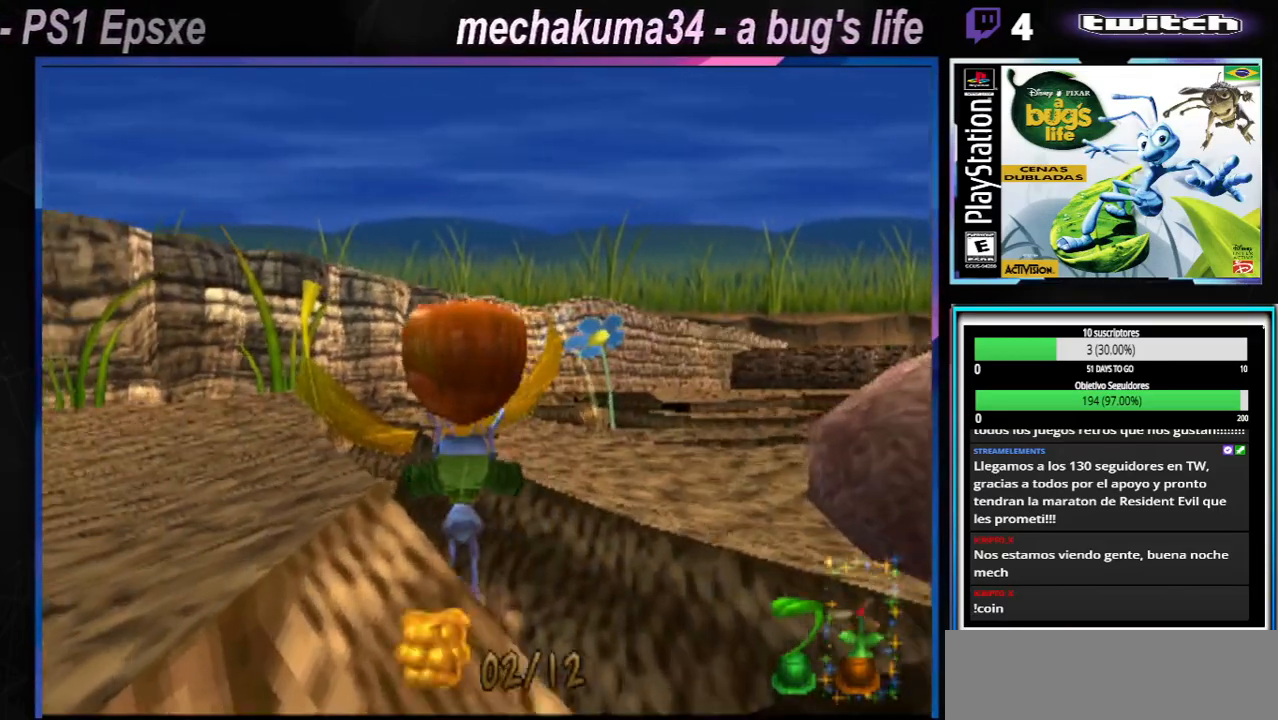
{"buttons": [], "left_stick": "up-left", "right_stick": "center", "events": [[17, "left_stick", "up-left"]]}